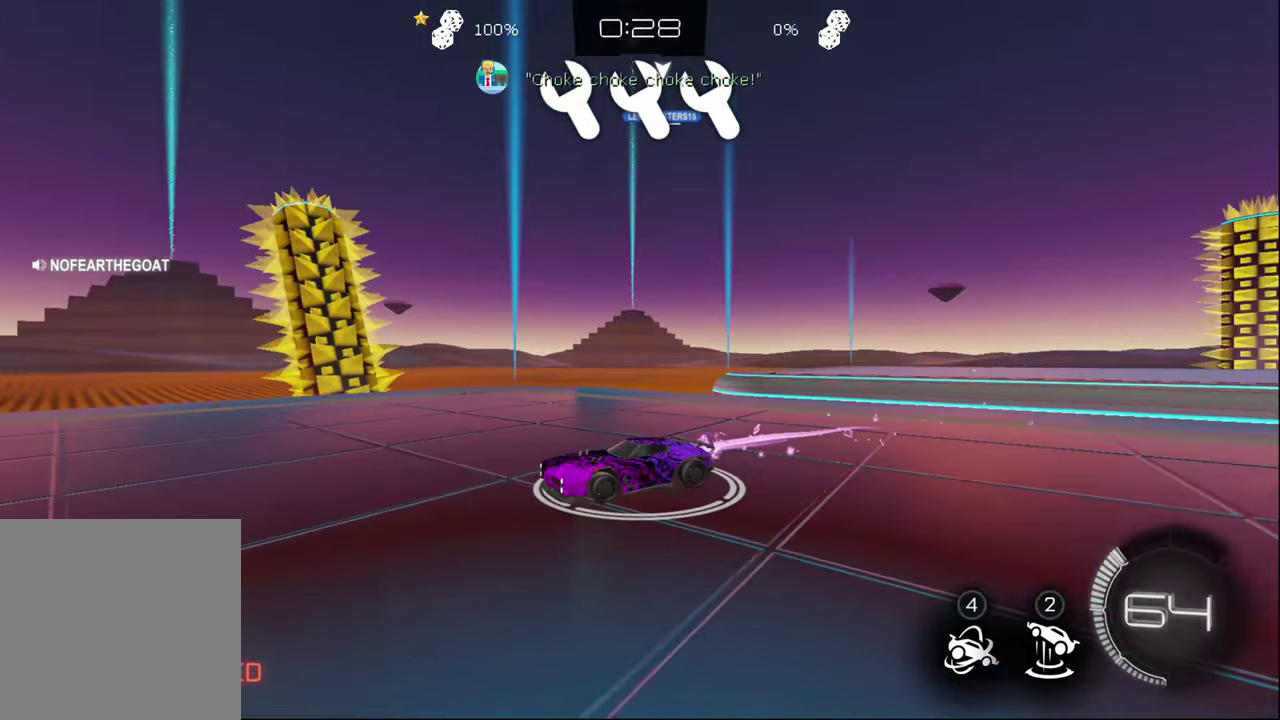
Gameplay with a controller (PlayStation layout); each line is a JSON object with the inputs held at the frame after it. "events" lists button and stick changes between this image and that frame as [ms after this image, input, new state], when the widget could be followed in between. Not read: R1.
{"buttons": ["R2"], "left_stick": "left", "right_stick": "center", "events": [[83, "left_stick", "left"], [433, "CIRCLE", "up"]]}
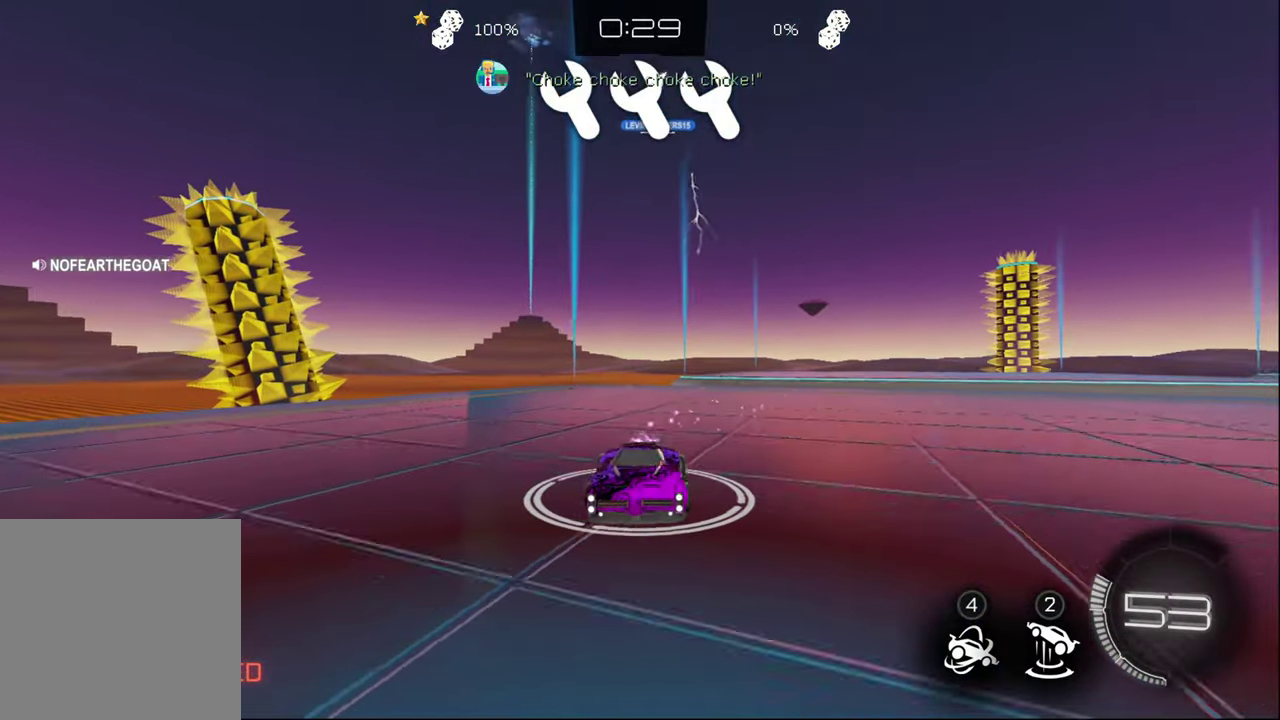
{"buttons": ["R2"], "left_stick": "center", "right_stick": "center", "events": [[83, "right_stick", "right"], [166, "right_stick", "center"], [283, "left_stick", "center"]]}
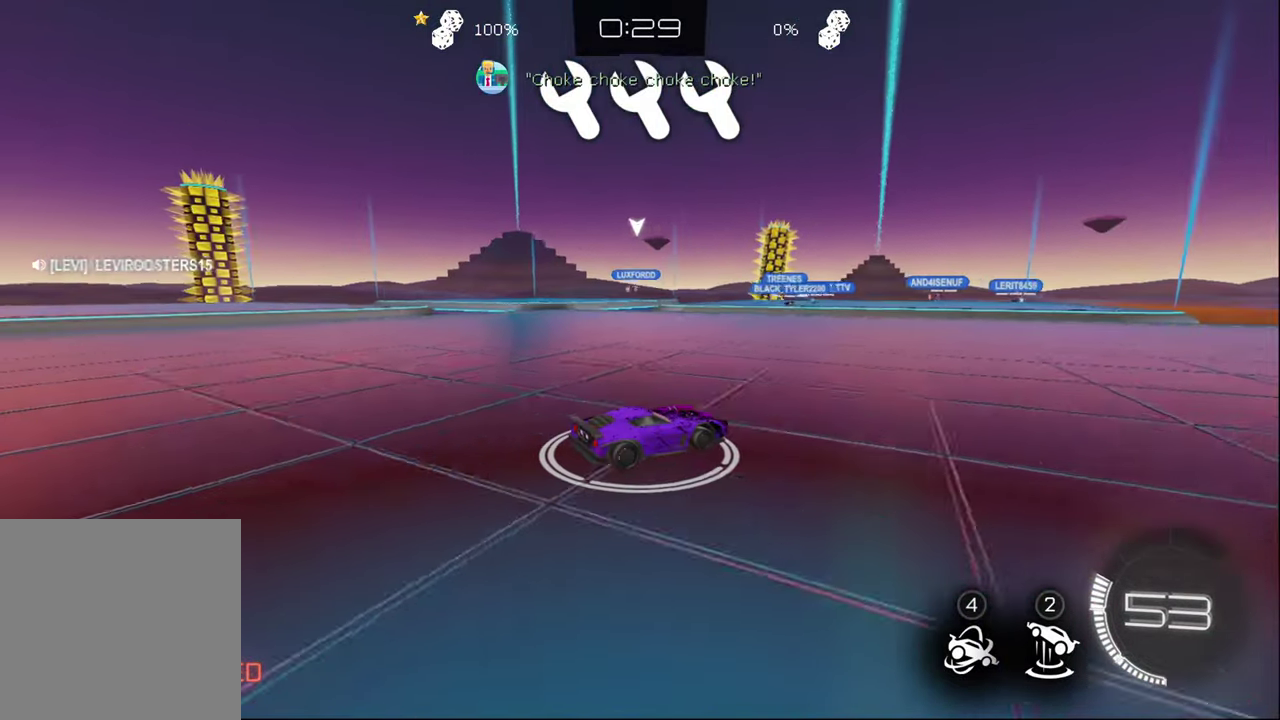
{"buttons": ["R2"], "left_stick": "center", "right_stick": "center", "events": [[350, "right_stick", "right"], [433, "right_stick", "center"]]}
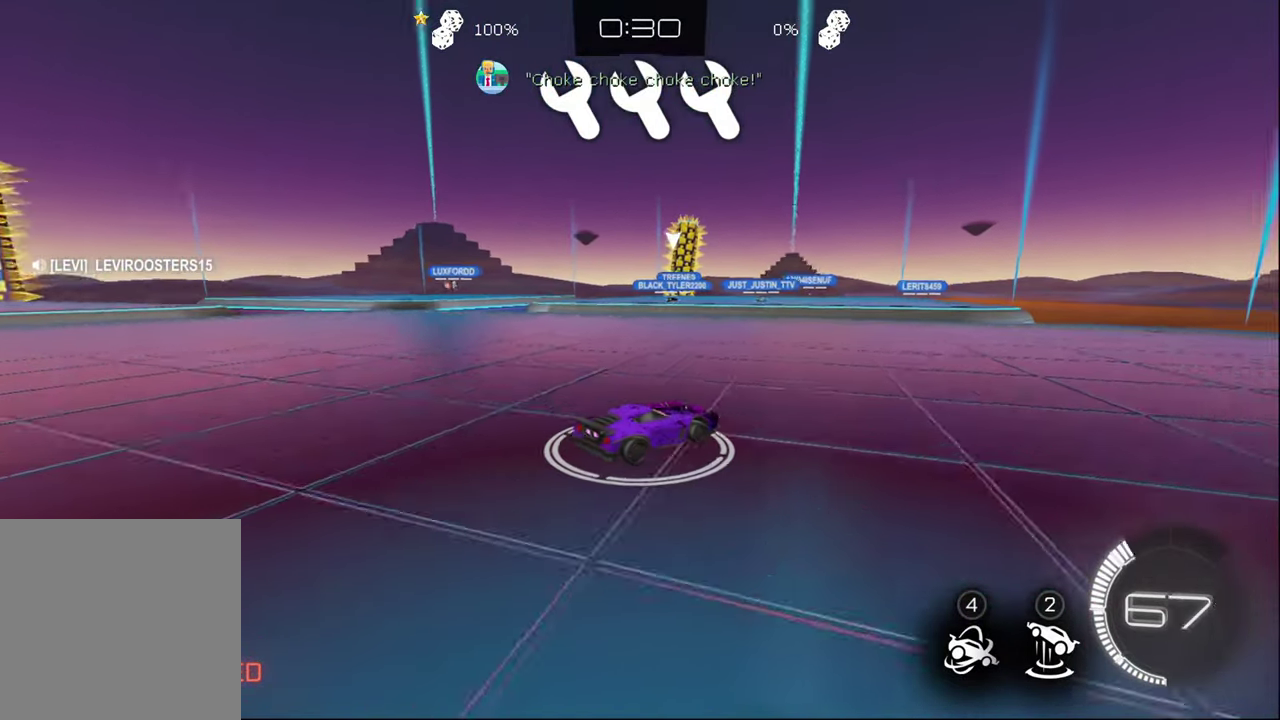
{"buttons": ["R2"], "left_stick": "center", "right_stick": "center", "events": [[83, "left_stick", "left"], [283, "left_stick", "center"], [333, "right_stick", "right"], [400, "right_stick", "center"]]}
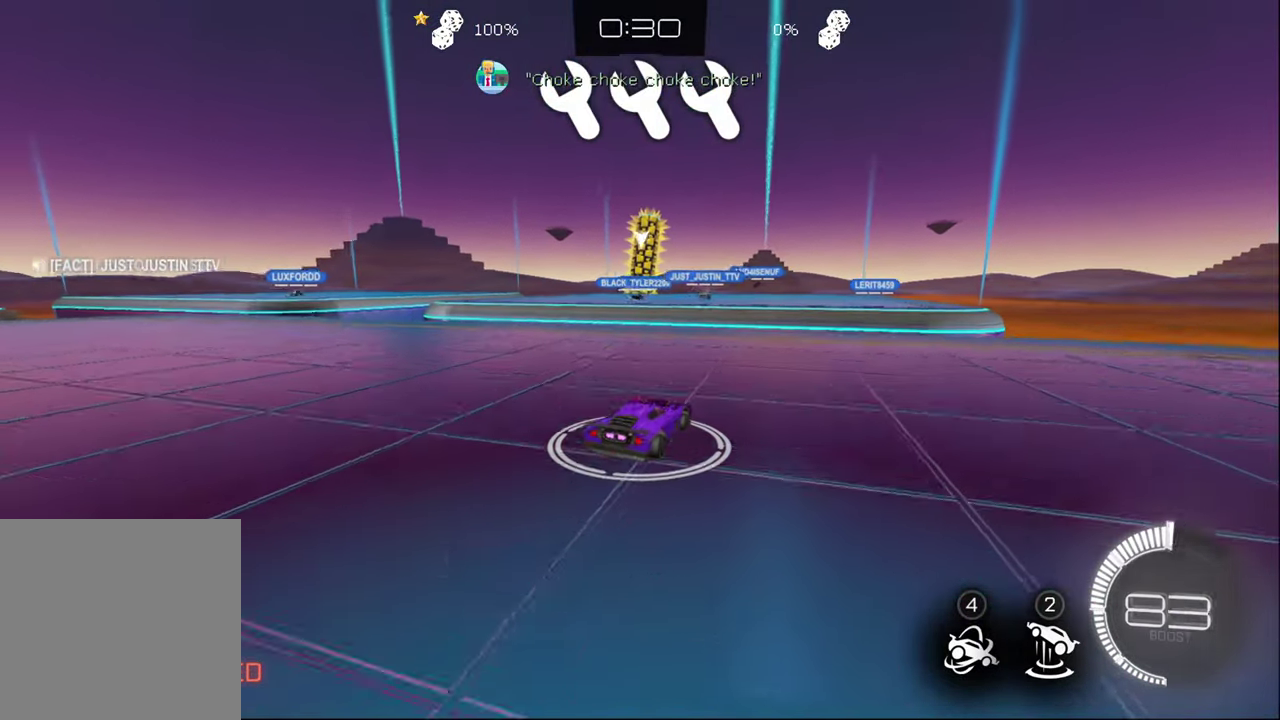
{"buttons": ["CIRCLE", "R2"], "left_stick": "left", "right_stick": "center", "events": [[100, "CIRCLE", "down"], [233, "left_stick", "right"], [416, "left_stick", "center"], [466, "left_stick", "left"]]}
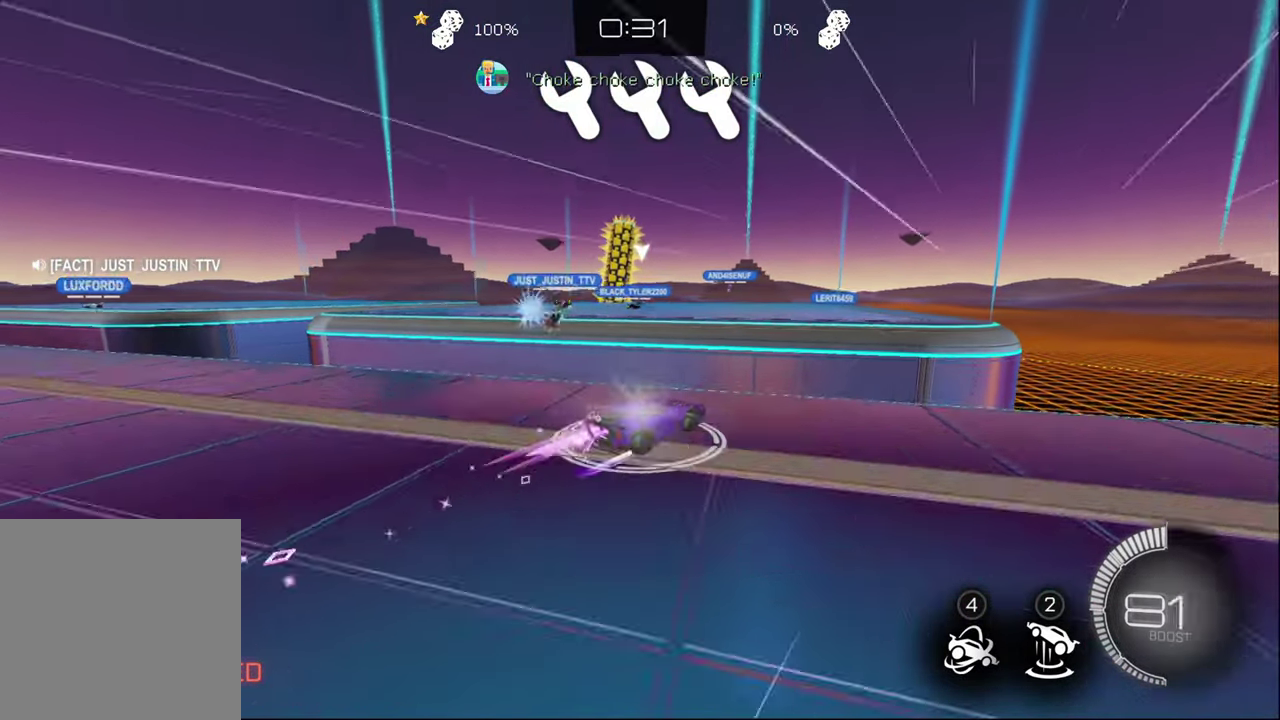
{"buttons": ["R2"], "left_stick": "center", "right_stick": "center", "events": [[33, "CROSS", "down"], [116, "CROSS", "up"], [150, "CIRCLE", "up"], [150, "left_stick", "center"], [366, "left_stick", "right"], [500, "left_stick", "center"]]}
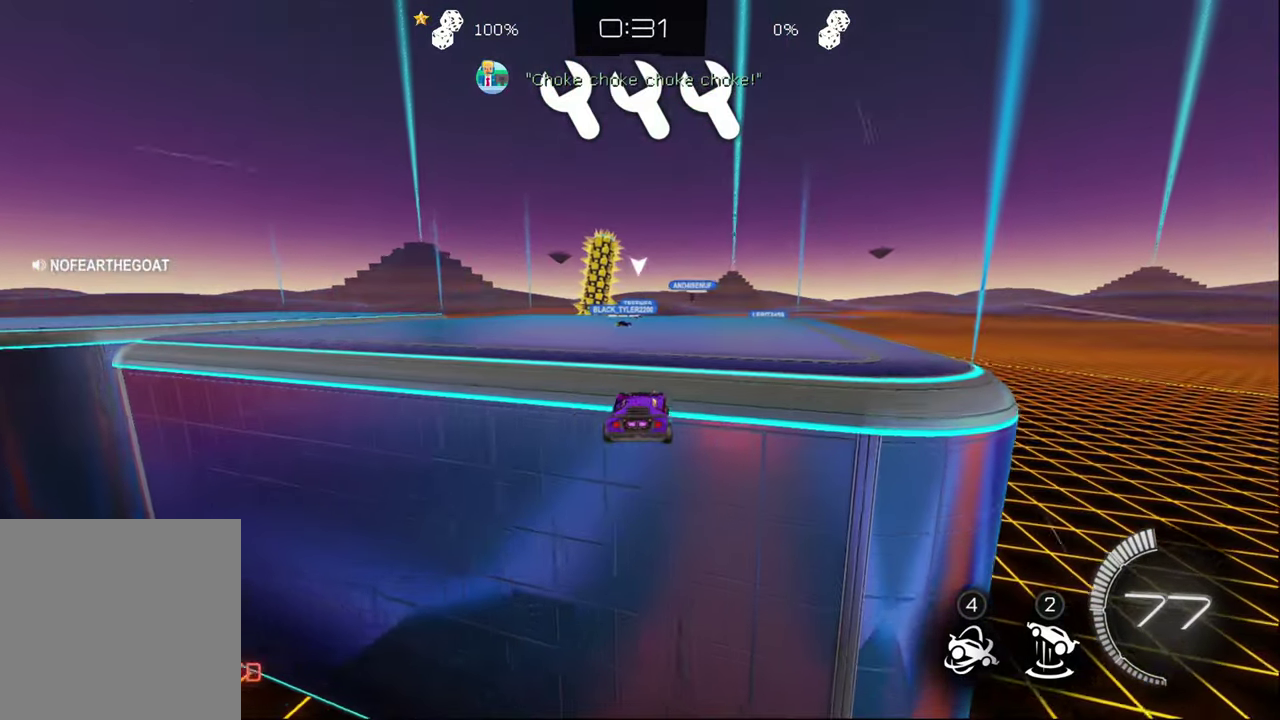
{"buttons": ["R2"], "left_stick": "center", "right_stick": "center", "events": [[183, "left_stick", "down-right"], [283, "left_stick", "center"]]}
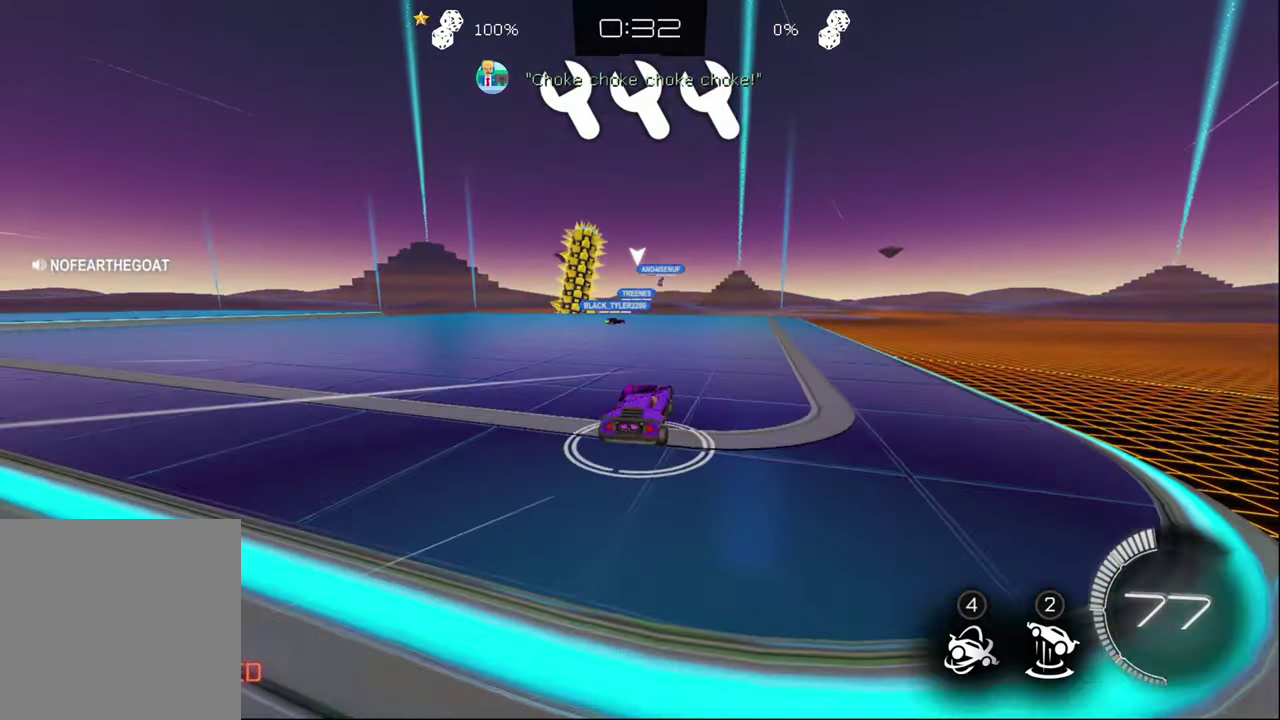
{"buttons": ["R2"], "left_stick": "left", "right_stick": "center", "events": [[183, "left_stick", "left"]]}
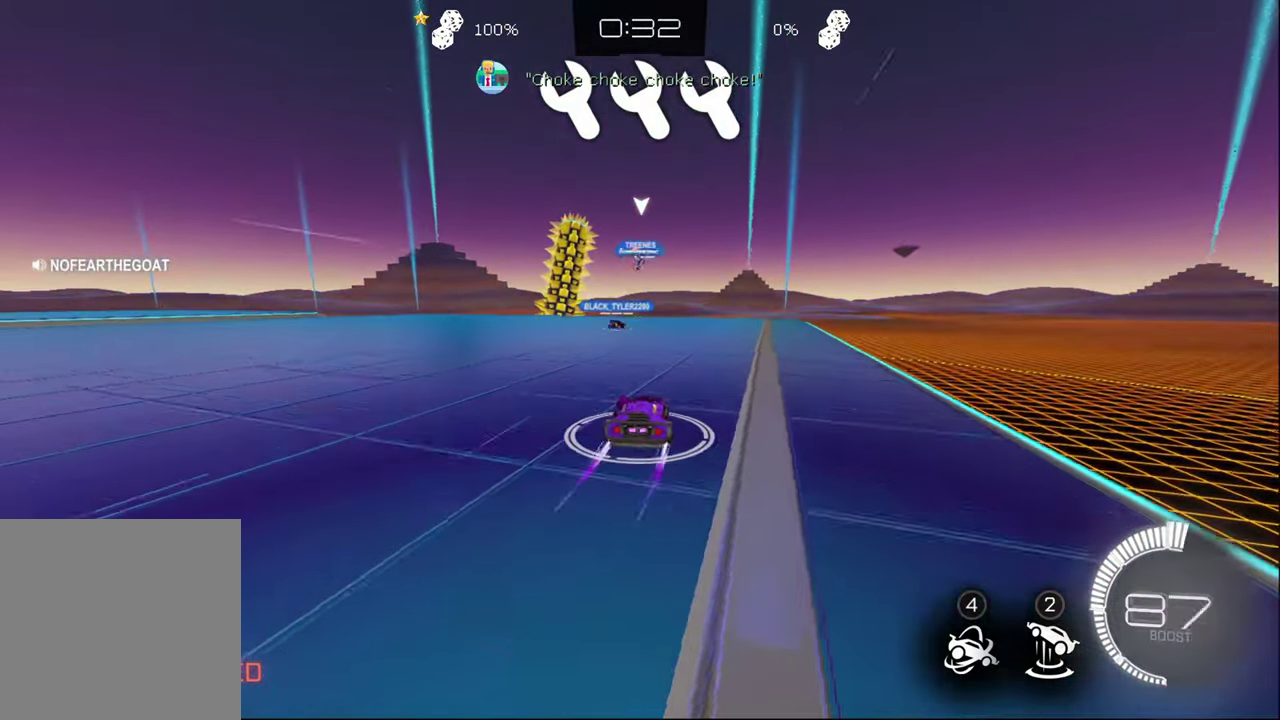
{"buttons": ["R2"], "left_stick": "left", "right_stick": "center", "events": [[300, "left_stick", "center"], [350, "TRIANGLE", "down"], [450, "TRIANGLE", "up"], [466, "left_stick", "left"]]}
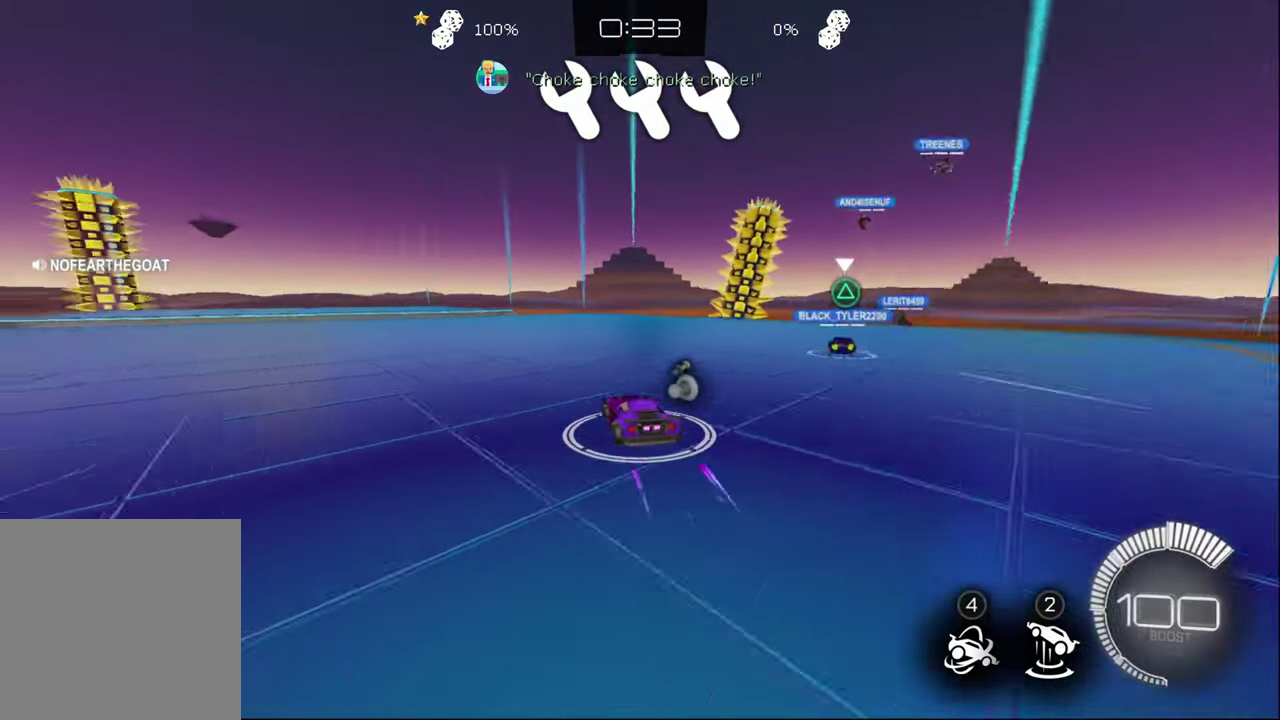
{"buttons": ["CIRCLE", "R2"], "left_stick": "center", "right_stick": "center", "events": [[167, "left_stick", "center"], [217, "CIRCLE", "down"]]}
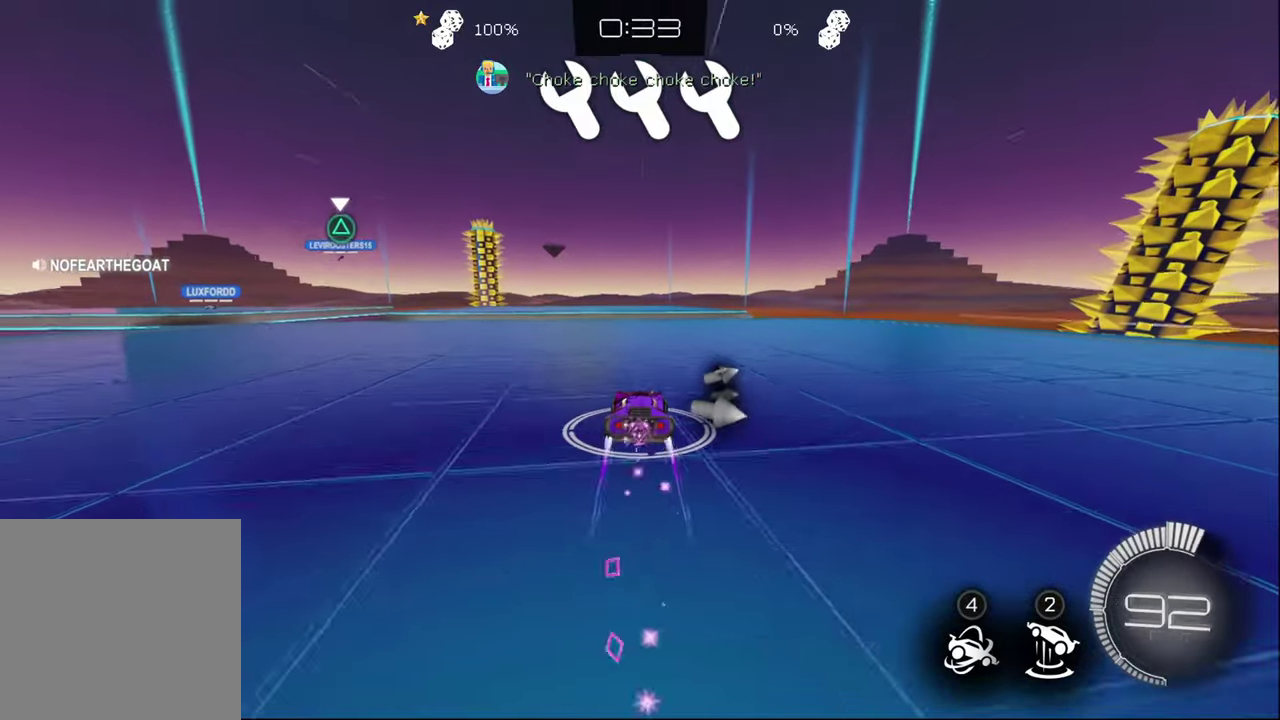
{"buttons": ["R2"], "left_stick": "center", "right_stick": "center", "events": [[217, "TRIANGLE", "down"], [317, "CIRCLE", "up"], [317, "TRIANGLE", "up"]]}
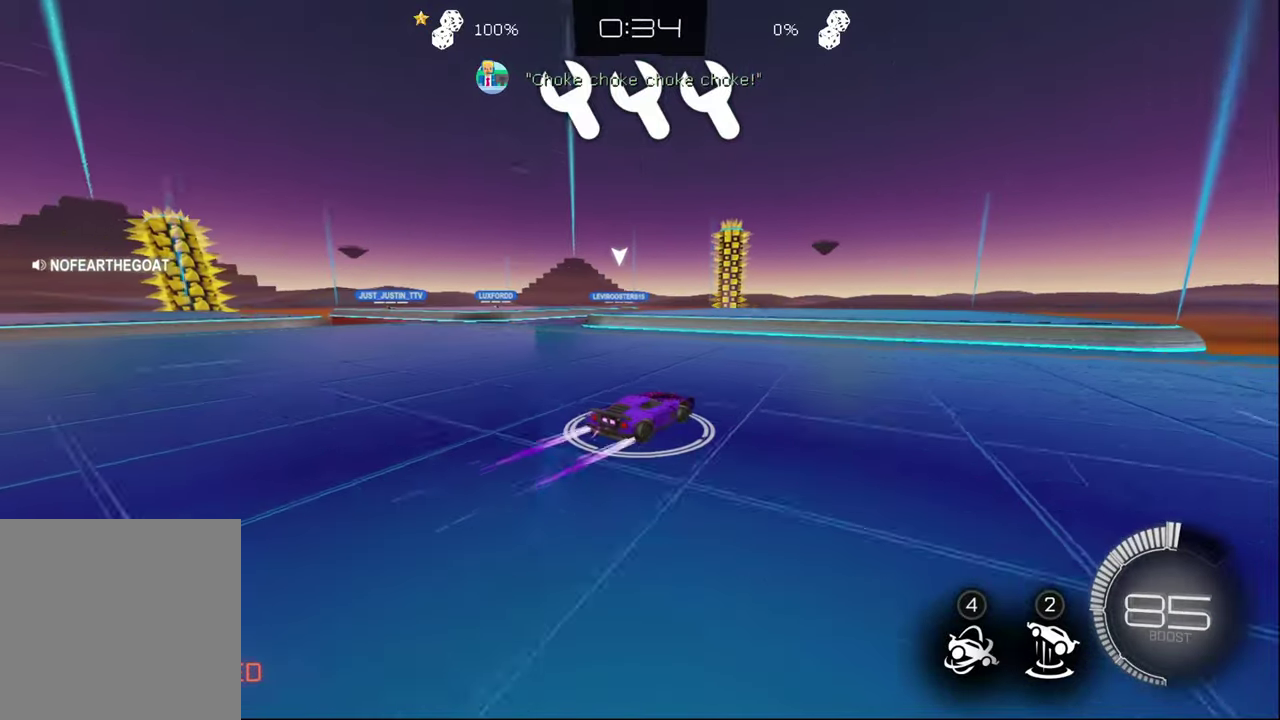
{"buttons": ["R2"], "left_stick": "center", "right_stick": "center", "events": [[200, "left_stick", "left"], [283, "left_stick", "center"], [400, "CROSS", "down"], [467, "CROSS", "up"]]}
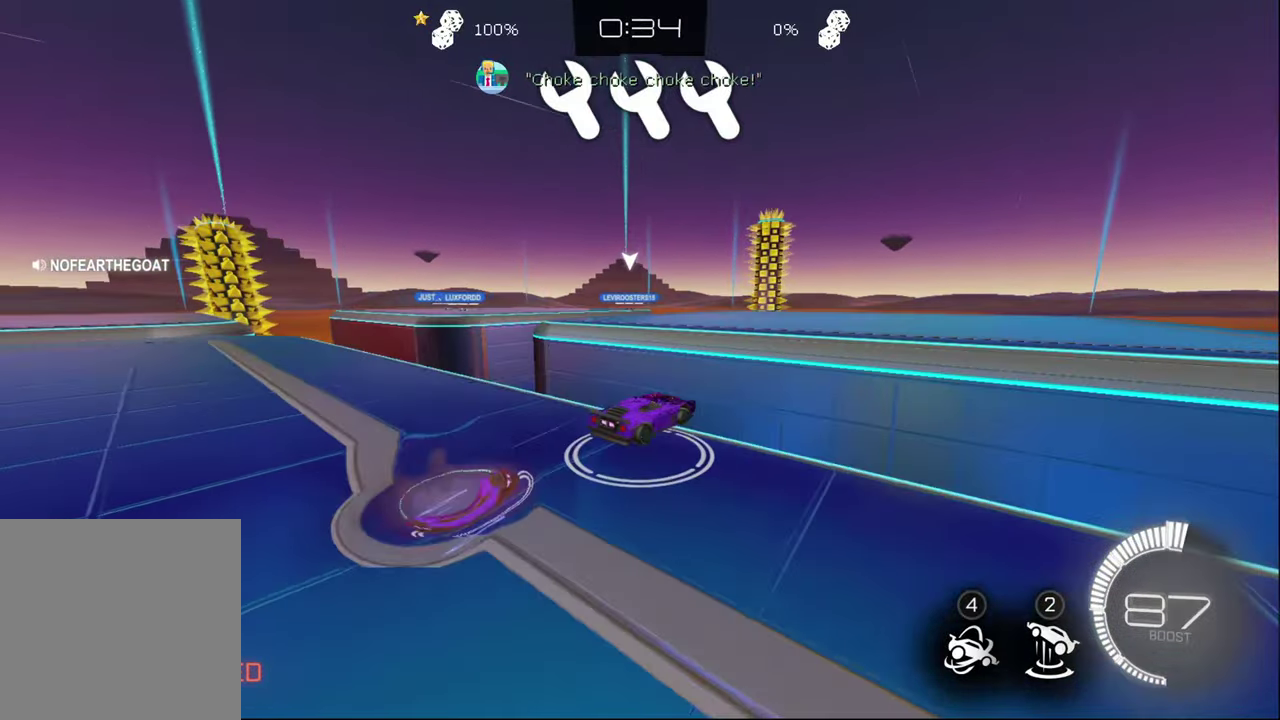
{"buttons": ["R2"], "left_stick": "center", "right_stick": "center", "events": []}
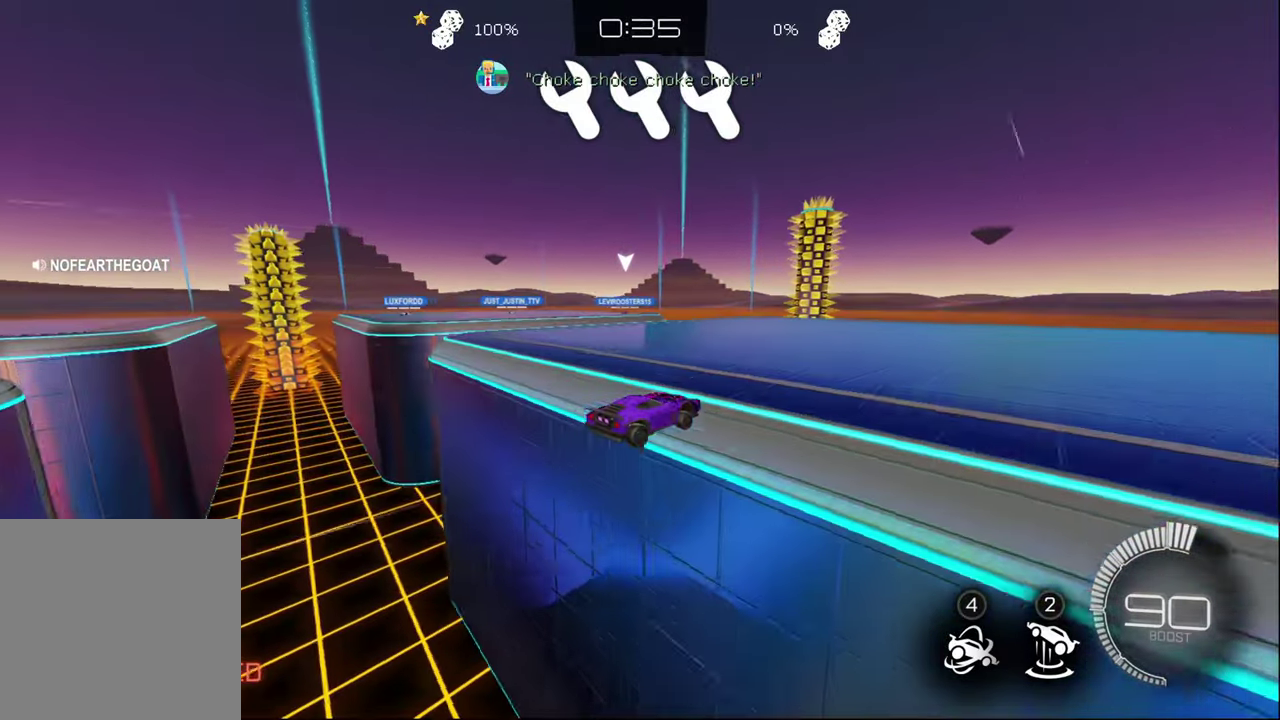
{"buttons": ["R2"], "left_stick": "center", "right_stick": "center", "events": []}
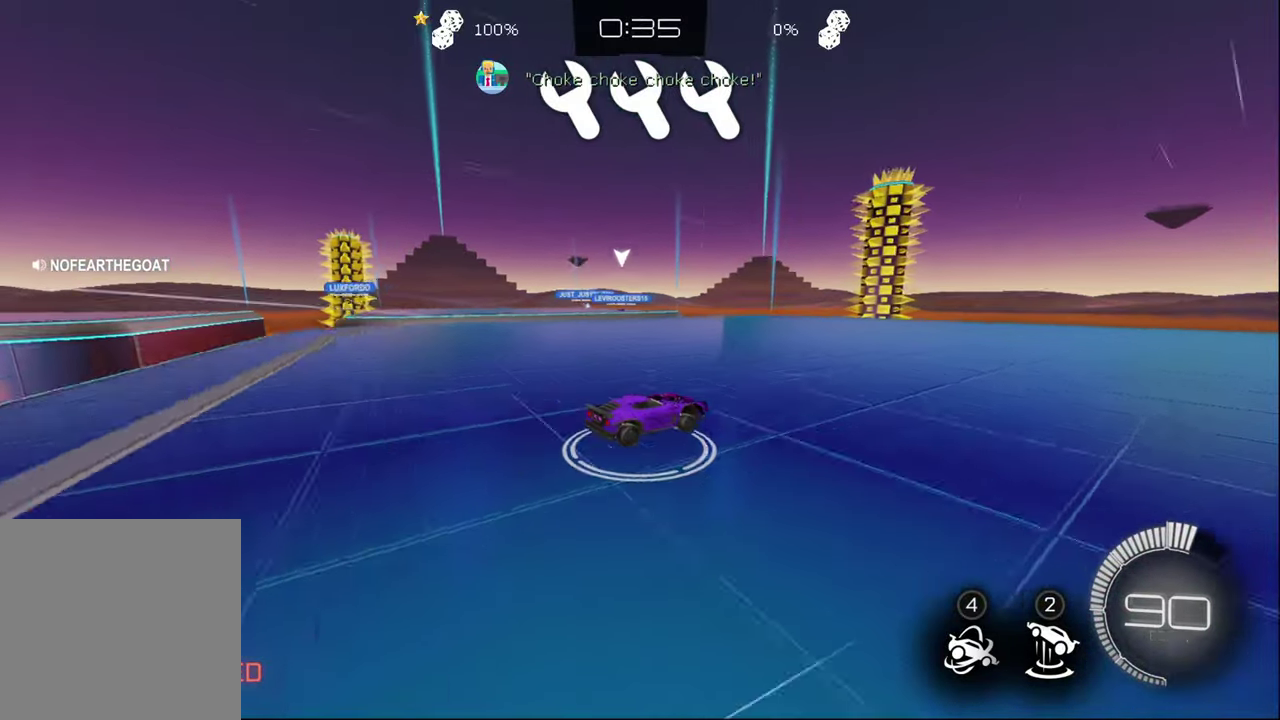
{"buttons": ["R2"], "left_stick": "center", "right_stick": "center", "events": [[167, "L1", "down"], [200, "left_stick", "left"], [283, "L1", "up"], [433, "left_stick", "center"]]}
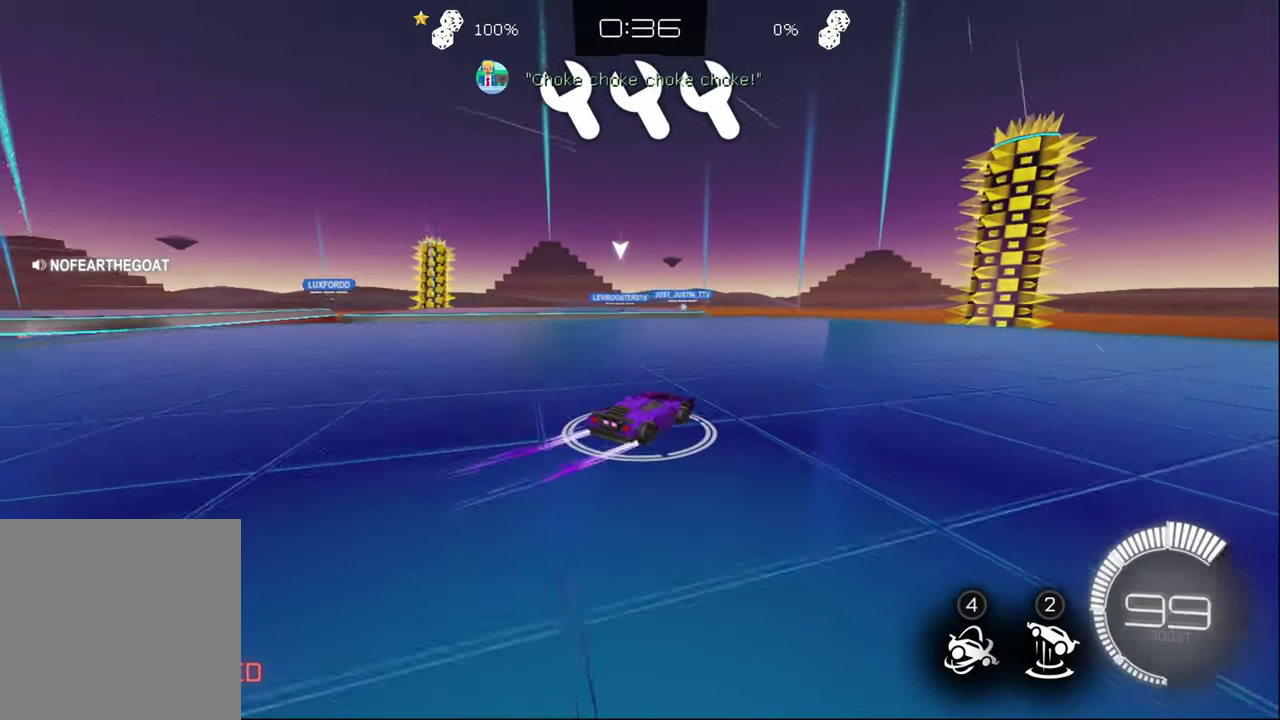
{"buttons": ["R2"], "left_stick": "left", "right_stick": "up-left", "events": [[150, "right_stick", "right"], [217, "left_stick", "left"], [233, "right_stick", "center"], [450, "right_stick", "up-left"]]}
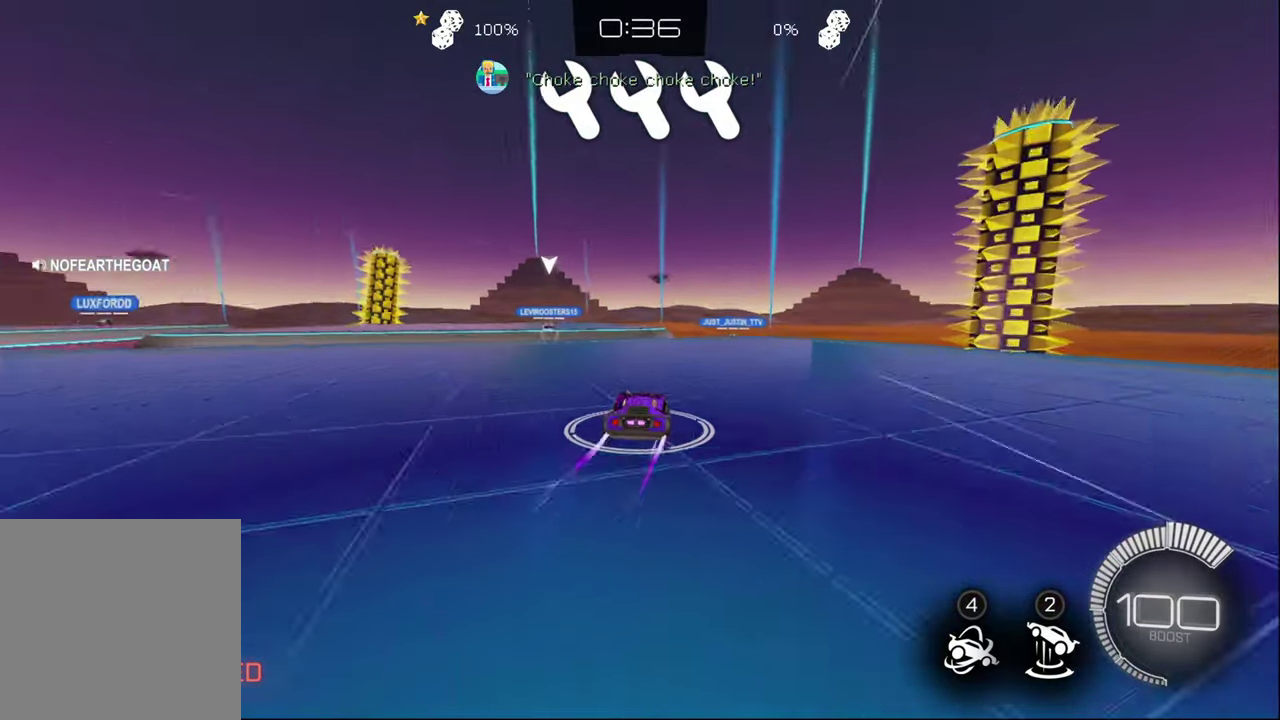
{"buttons": ["CIRCLE", "R2"], "left_stick": "right", "right_stick": "center", "events": [[33, "right_stick", "center"], [250, "CIRCLE", "down"], [317, "left_stick", "center"], [500, "left_stick", "right"]]}
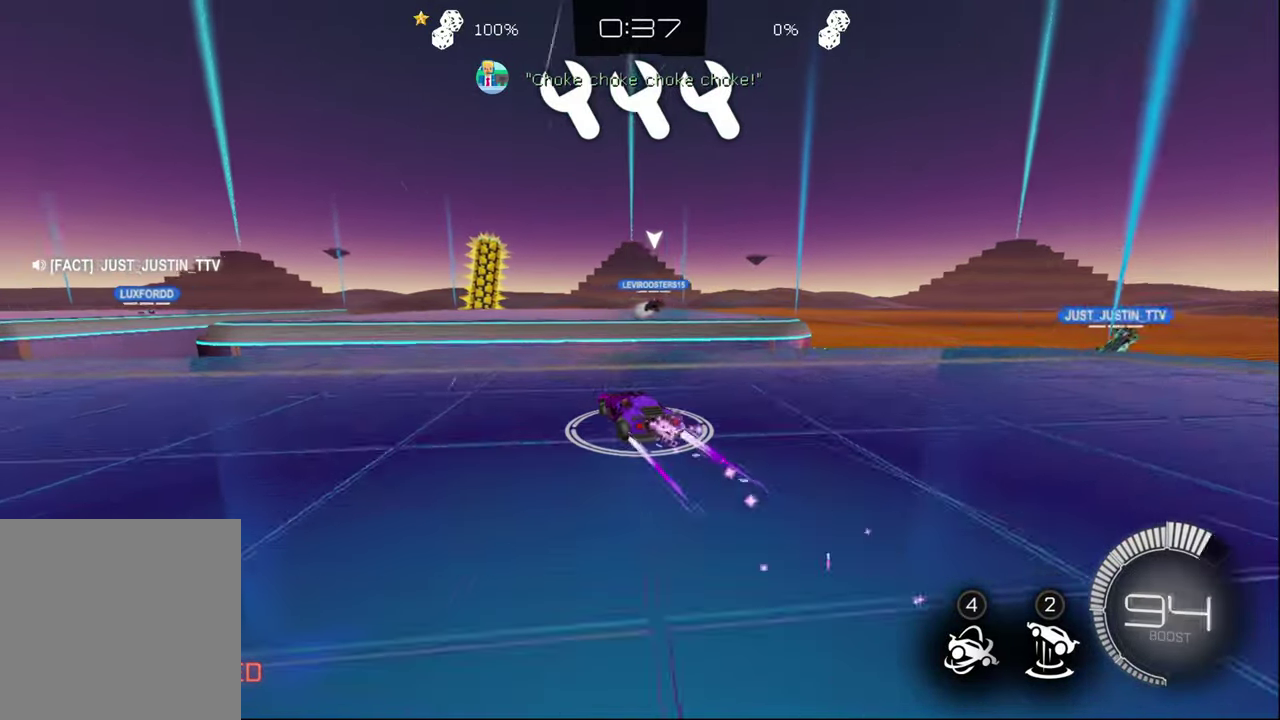
{"buttons": ["R2"], "left_stick": "center", "right_stick": "center", "events": [[117, "CROSS", "down"], [150, "CIRCLE", "up"], [200, "CROSS", "up"], [267, "CROSS", "down"], [350, "CROSS", "up"], [350, "left_stick", "up-right"], [400, "left_stick", "center"]]}
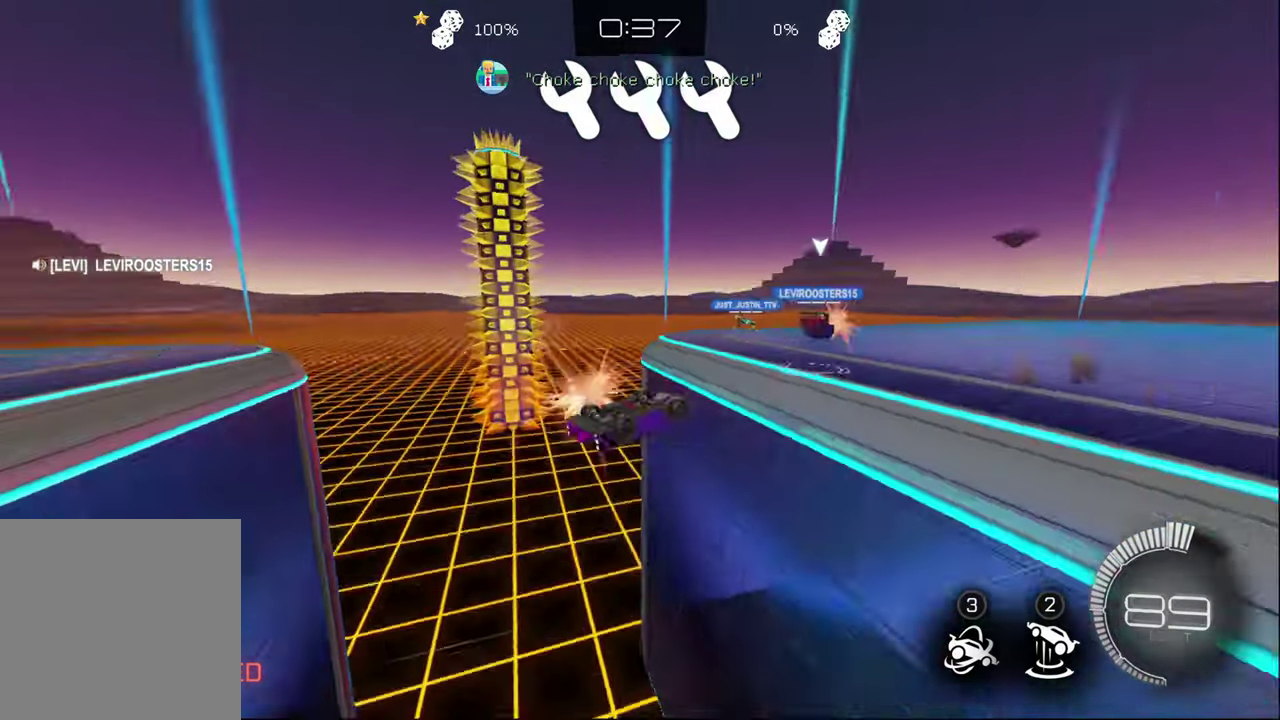
{"buttons": ["R2"], "left_stick": "center", "right_stick": "center", "events": [[117, "TRIANGLE", "down"], [167, "TRIANGLE", "up"]]}
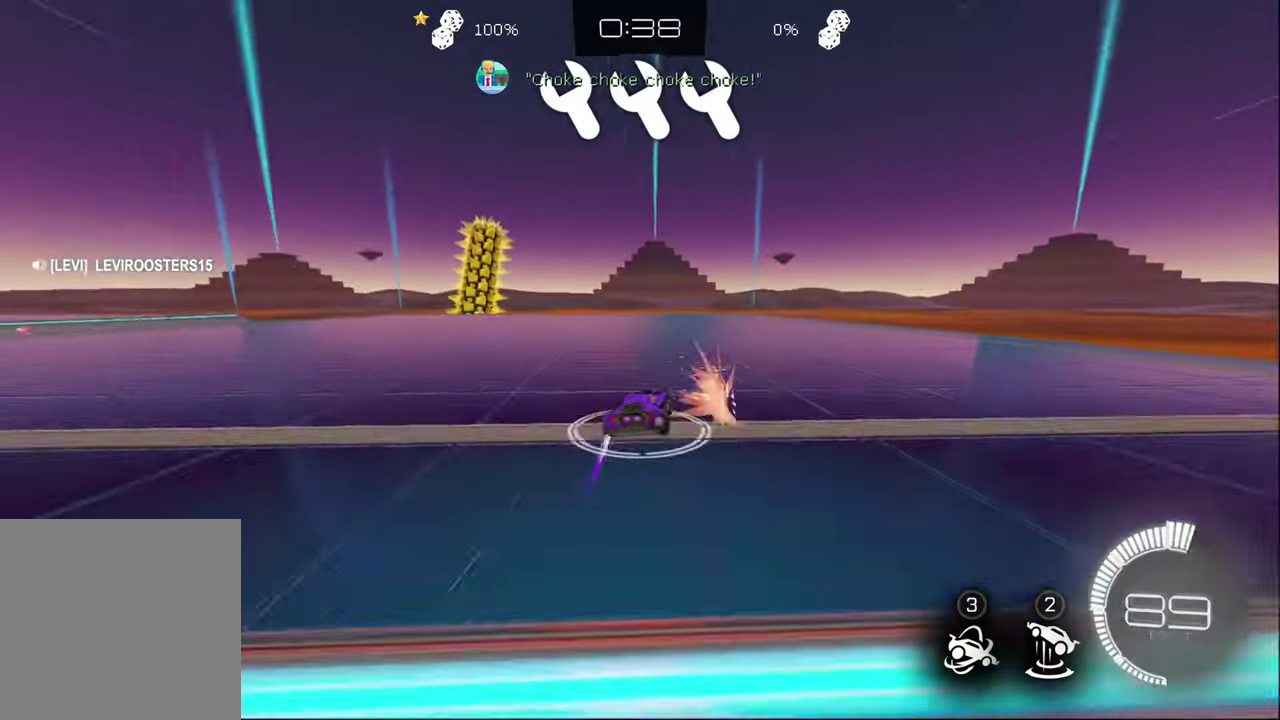
{"buttons": ["R2"], "left_stick": "center", "right_stick": "center", "events": [[334, "TRIANGLE", "down"], [417, "TRIANGLE", "up"]]}
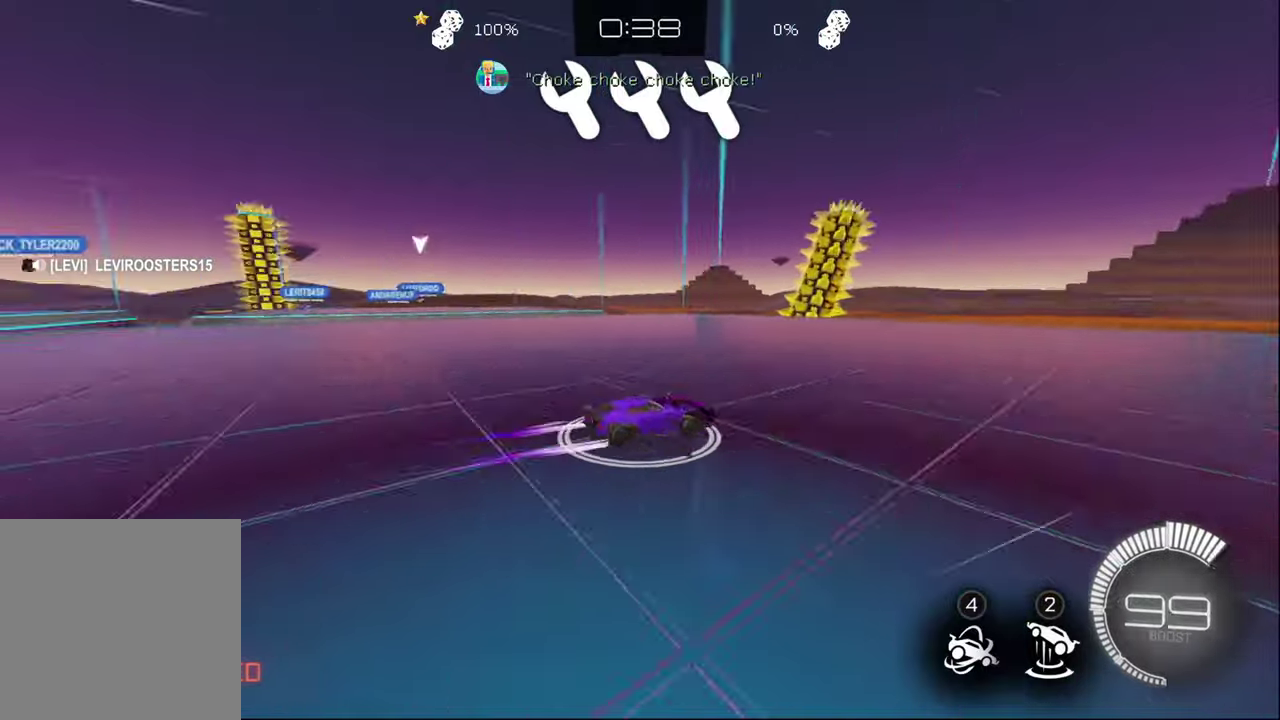
{"buttons": ["R2"], "left_stick": "center", "right_stick": "center", "events": [[267, "left_stick", "left"], [500, "left_stick", "center"]]}
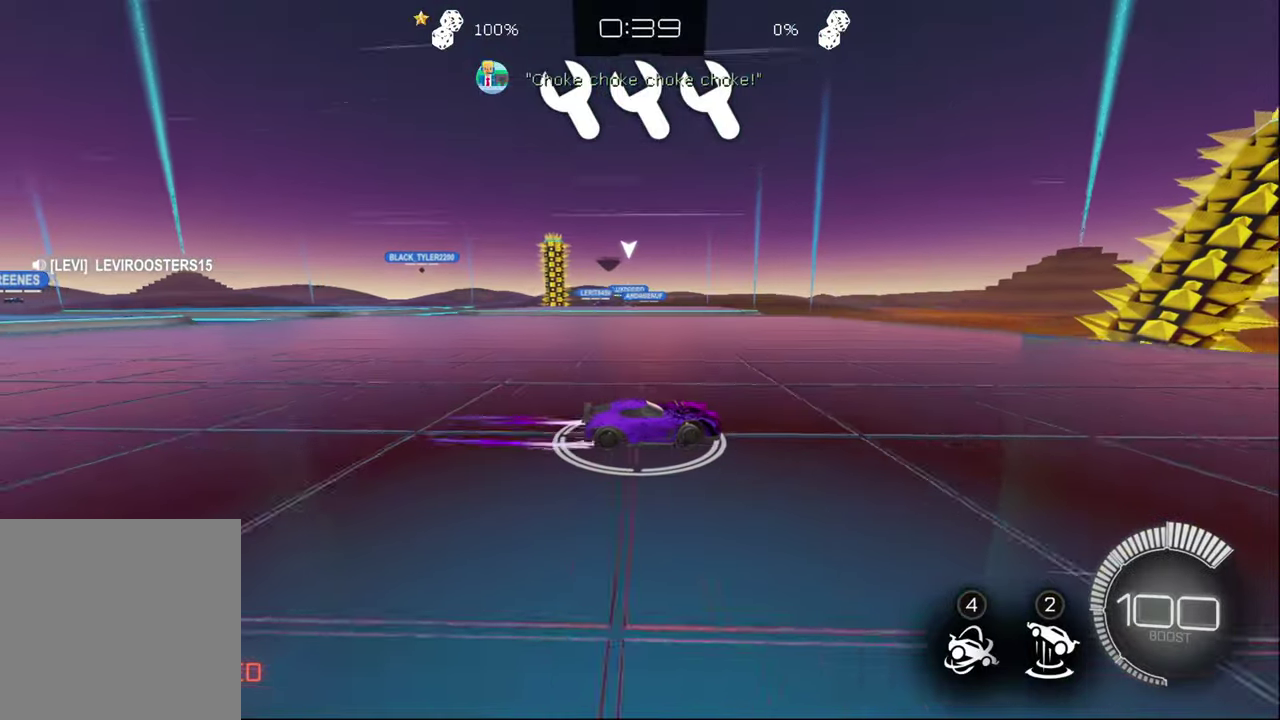
{"buttons": ["R2"], "left_stick": "left", "right_stick": "center", "events": [[217, "left_stick", "left"], [234, "L1", "down"], [334, "L1", "up"]]}
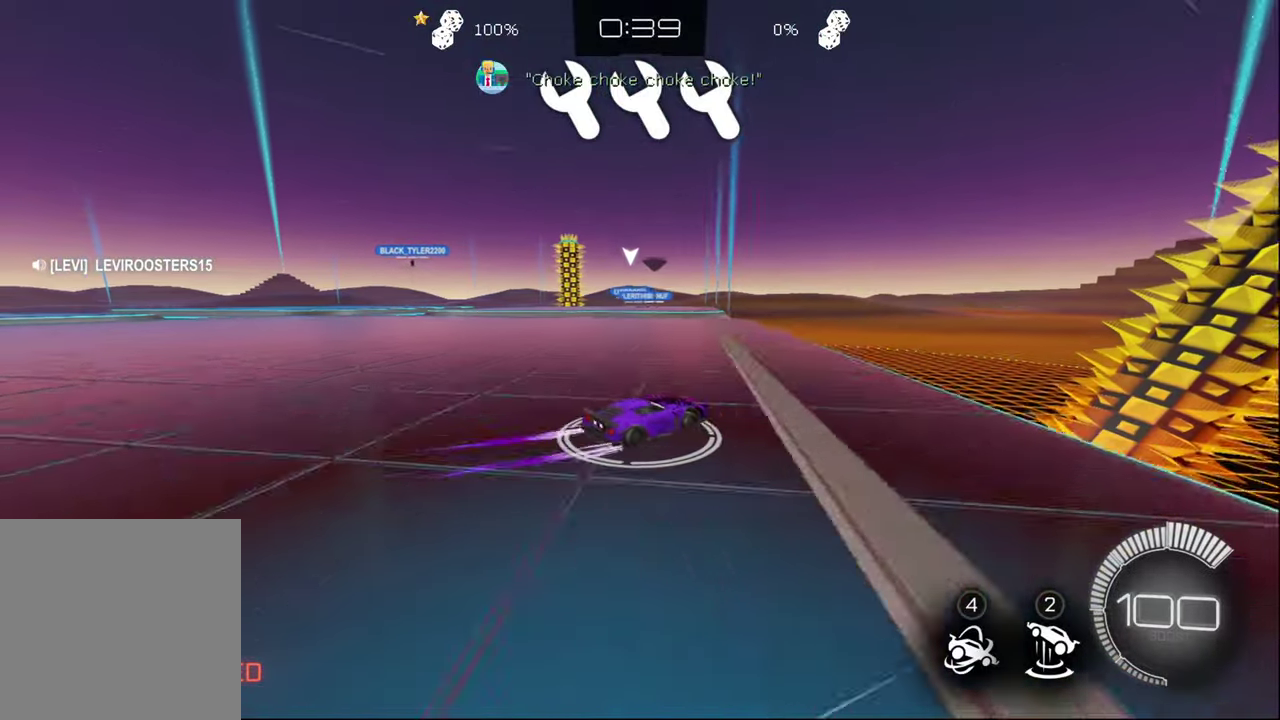
{"buttons": ["R2"], "left_stick": "left", "right_stick": "center", "events": [[150, "left_stick", "center"], [484, "left_stick", "left"]]}
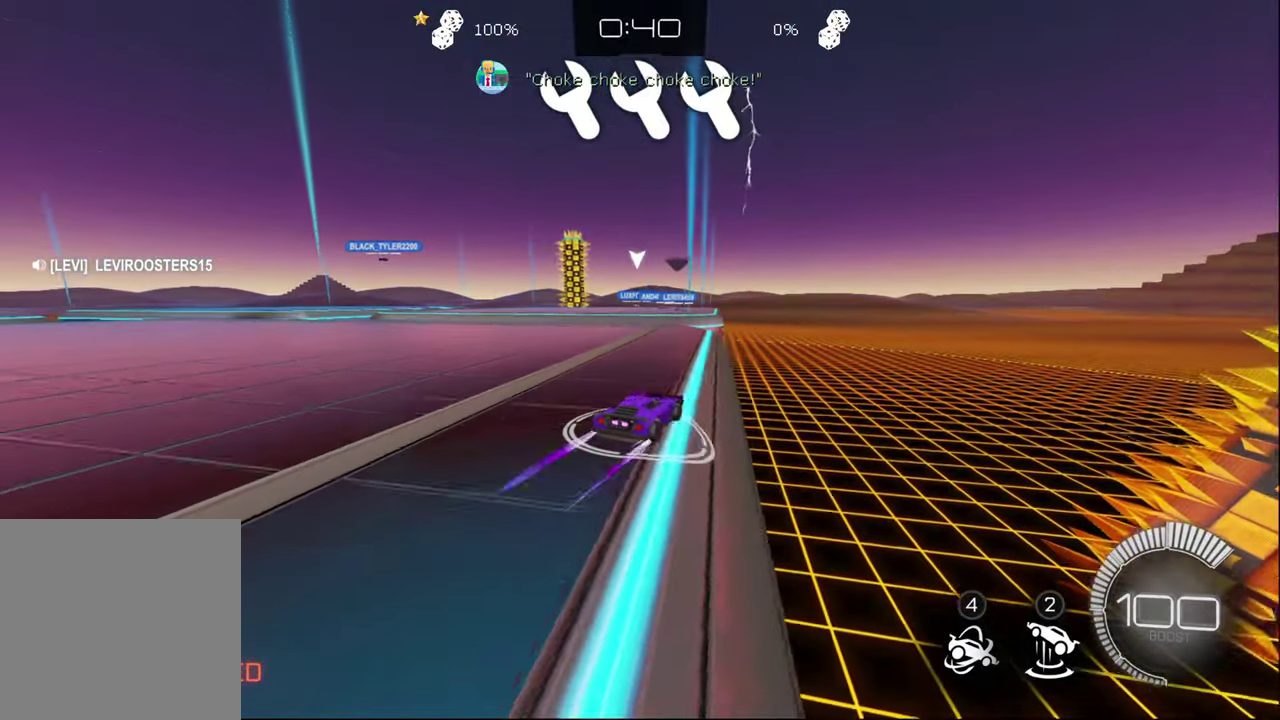
{"buttons": ["R2"], "left_stick": "center", "right_stick": "center", "events": [[234, "left_stick", "center"]]}
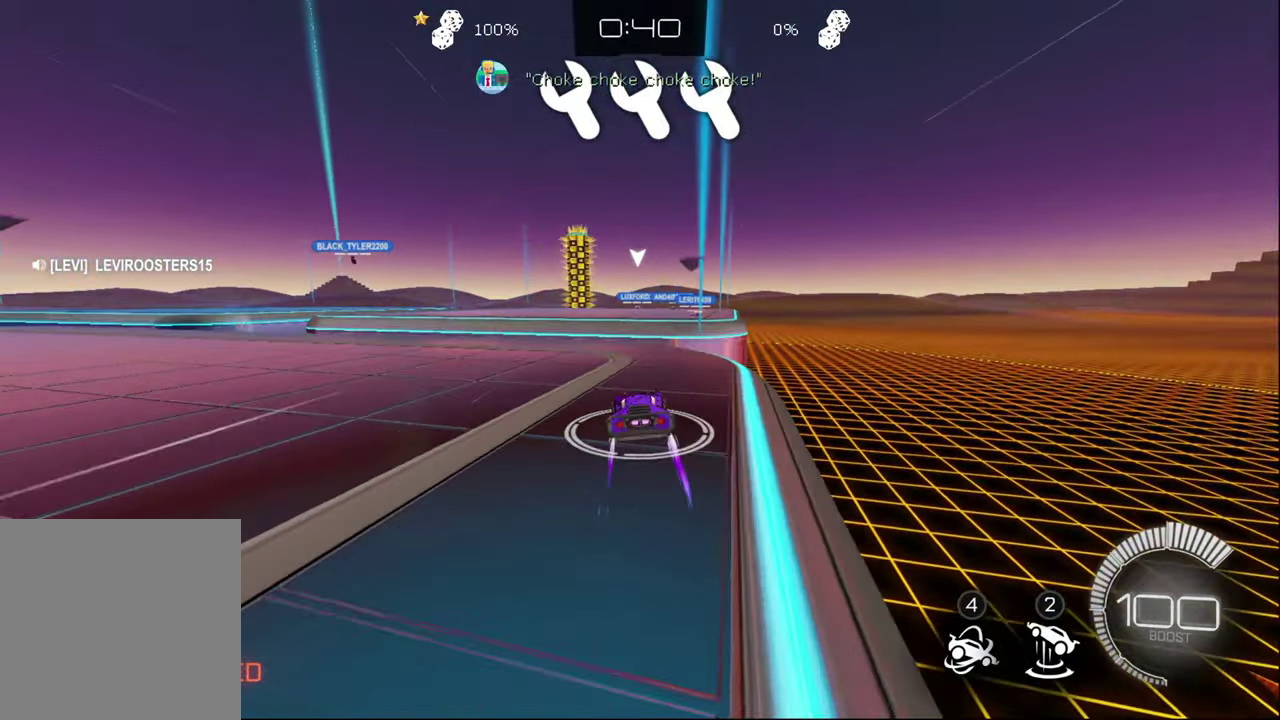
{"buttons": ["R2"], "left_stick": "down-right", "right_stick": "center", "events": [[167, "left_stick", "left"], [217, "CIRCLE", "down"], [250, "left_stick", "center"], [350, "CROSS", "down"], [384, "CIRCLE", "up"], [434, "CROSS", "up"], [434, "left_stick", "down-right"]]}
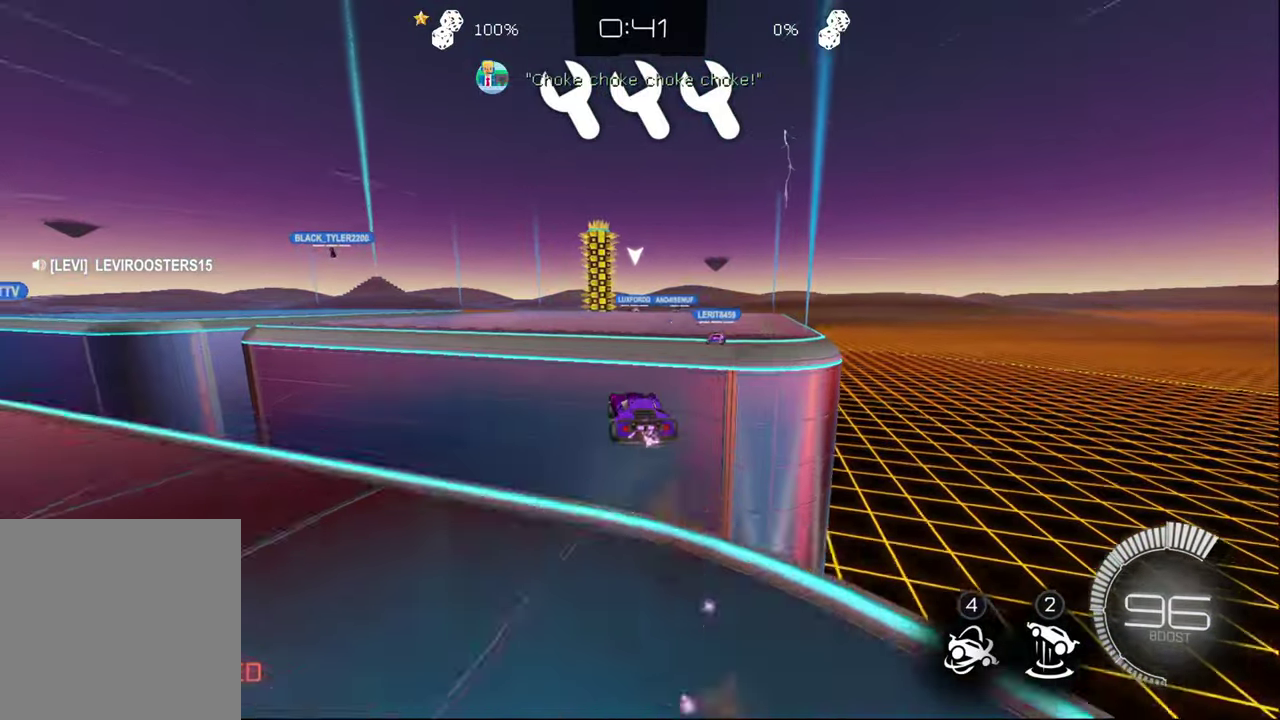
{"buttons": ["R2"], "left_stick": "center", "right_stick": "center", "events": [[50, "left_stick", "up-right"], [67, "CROSS", "down"], [150, "CROSS", "up"], [200, "left_stick", "center"]]}